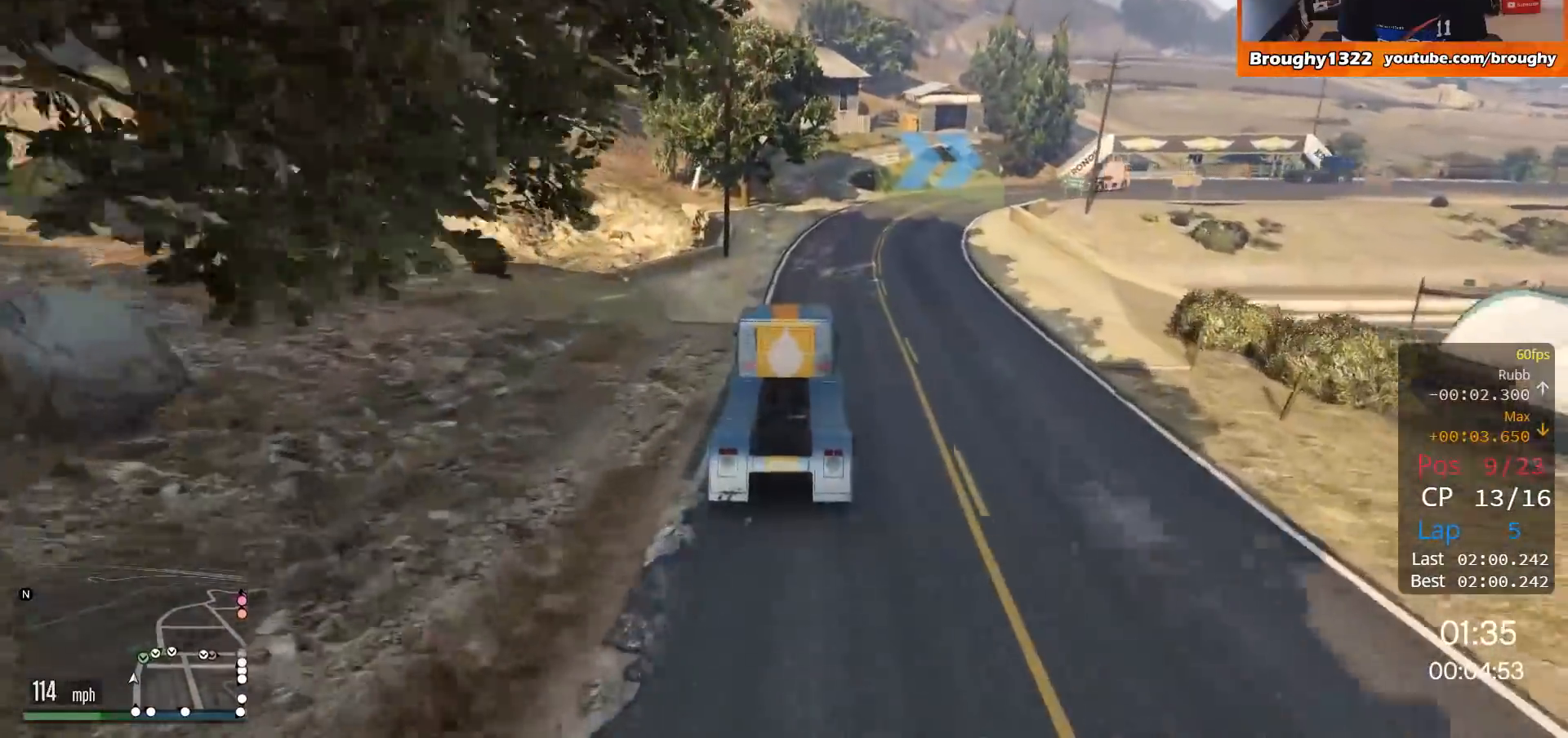
Gameplay with a controller (Xbox layout); each line is a JSON object with the inputs held at the frame after it. "events" lists button and stick changes between this image and that frame as [ms after this image, input, new state], when the widget could be followed in between.
{"buttons": [], "left_stick": "right", "right_stick": "center", "events": [[50, "L2", "down"], [150, "R2", "up"], [183, "left_stick", "up-right"], [417, "L2", "up"], [484, "left_stick", "right"]]}
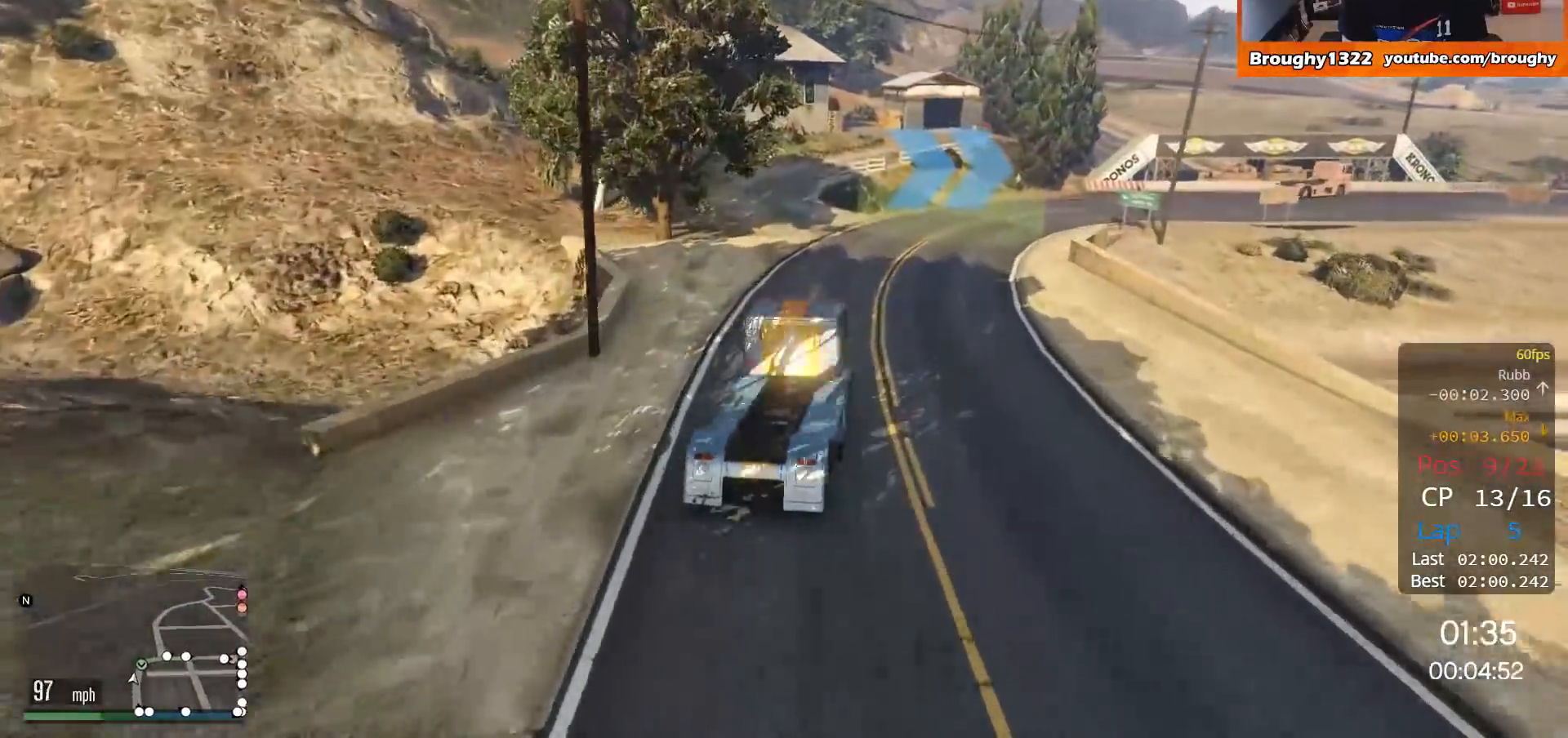
{"buttons": [], "left_stick": "right", "right_stick": "center", "events": []}
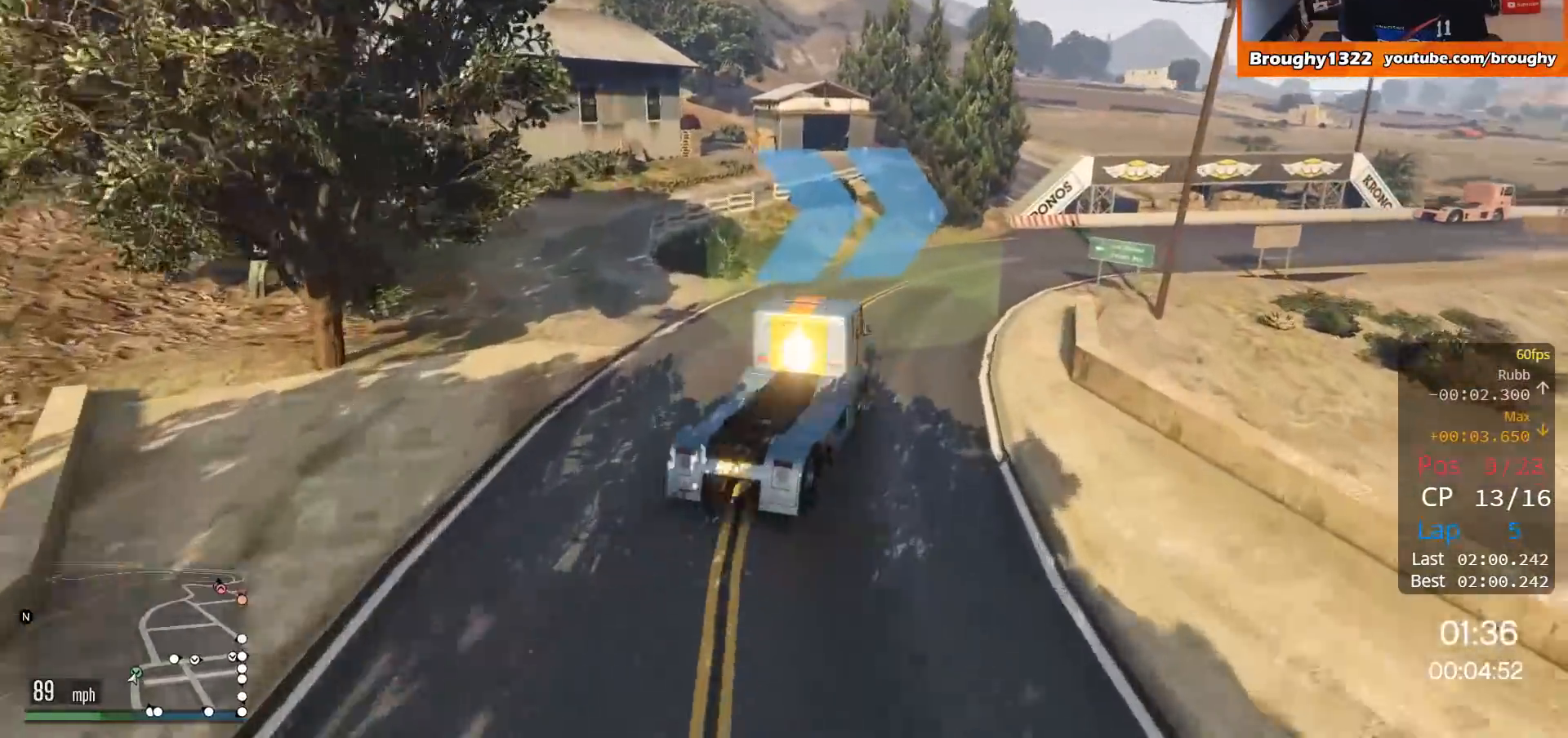
{"buttons": ["R2"], "left_stick": "right", "right_stick": "center", "events": [[50, "R2", "down"]]}
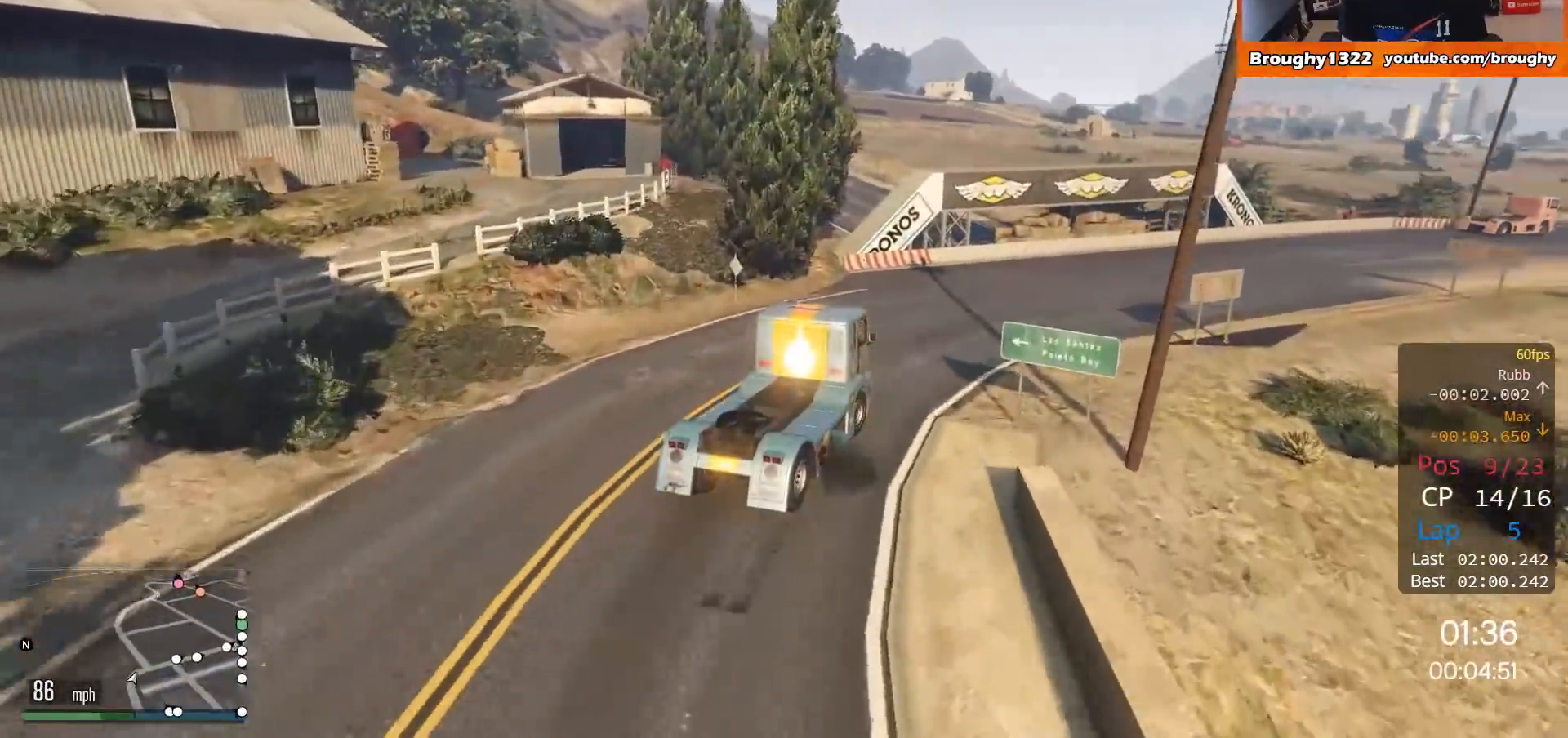
{"buttons": ["R2"], "left_stick": "right", "right_stick": "center", "events": []}
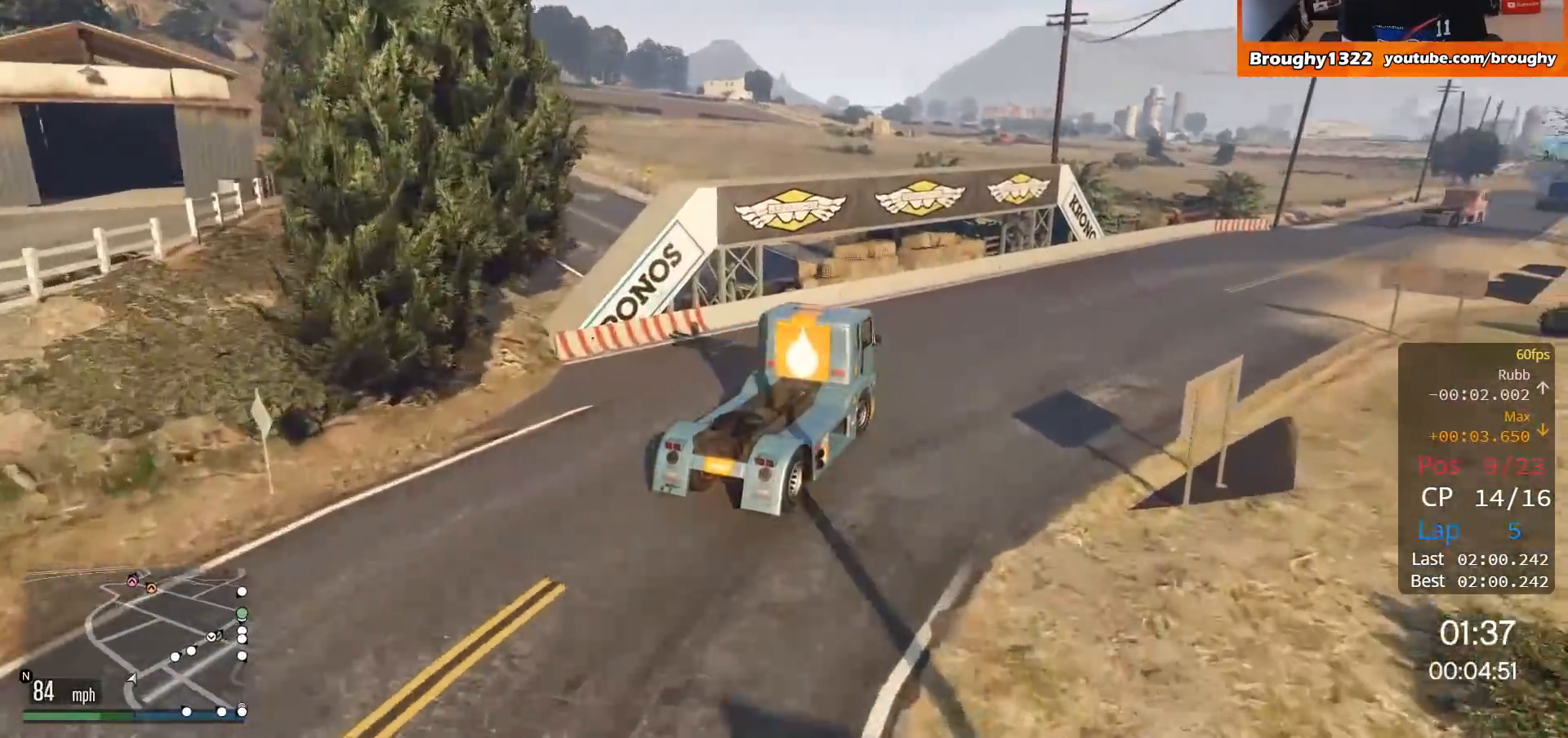
{"buttons": ["R2"], "left_stick": "right", "right_stick": "center", "events": [[317, "left_stick", "center"], [450, "left_stick", "right"]]}
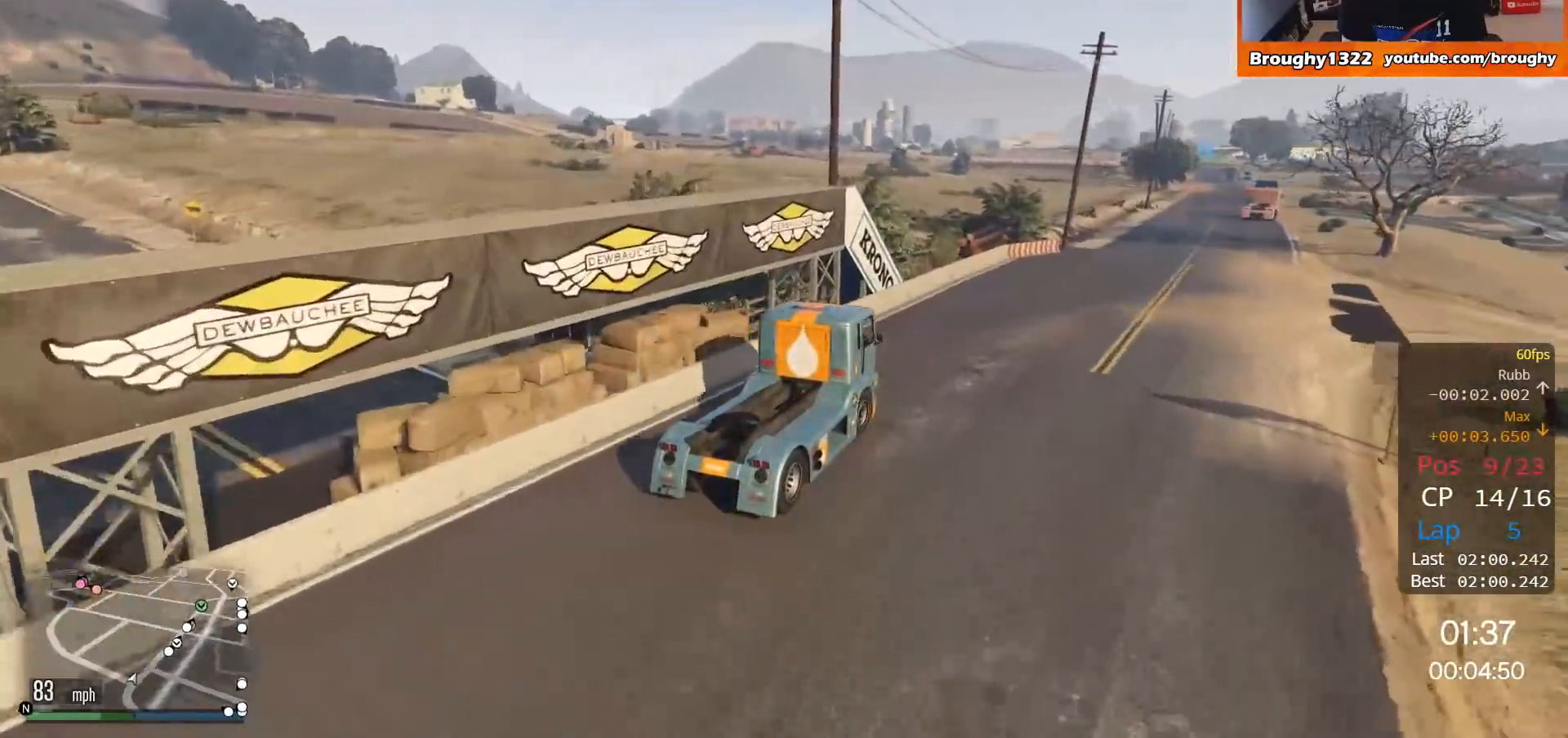
{"buttons": ["R2"], "left_stick": "center", "right_stick": "center", "events": [[151, "left_stick", "center"], [284, "left_stick", "right"], [384, "left_stick", "center"]]}
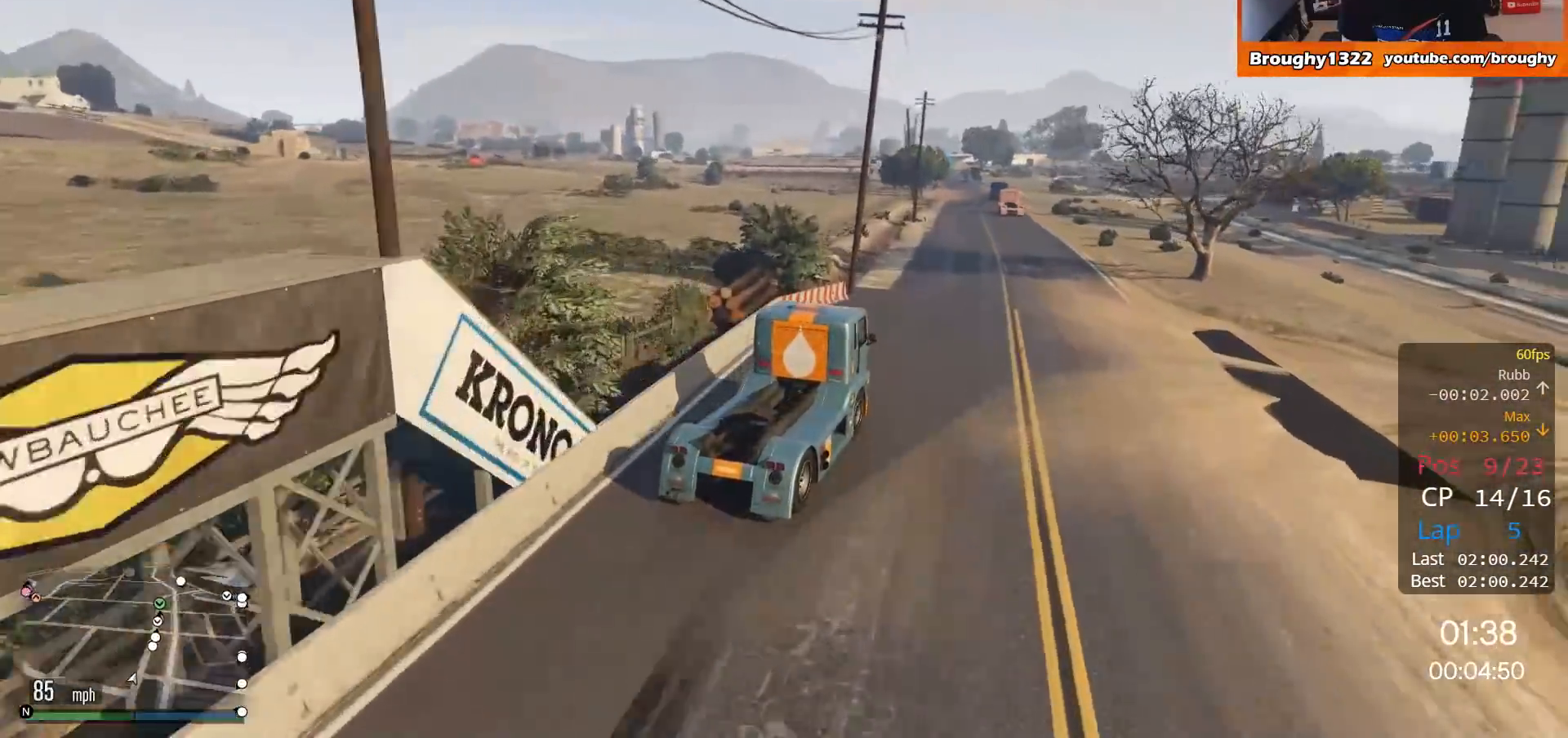
{"buttons": ["R2"], "left_stick": "center", "right_stick": "center", "events": [[384, "left_stick", "up-left"], [484, "left_stick", "center"]]}
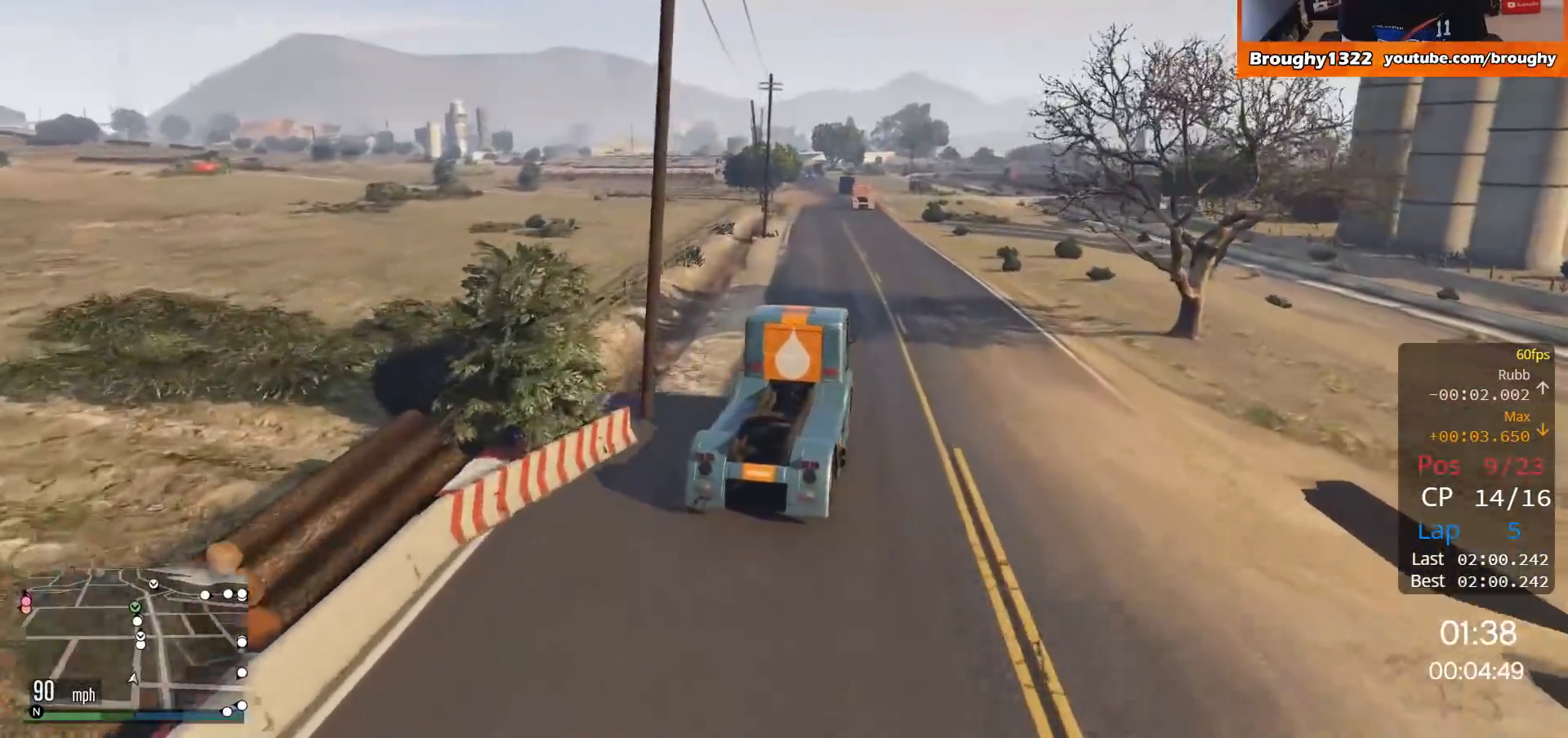
{"buttons": ["R2"], "left_stick": "center", "right_stick": "center", "events": []}
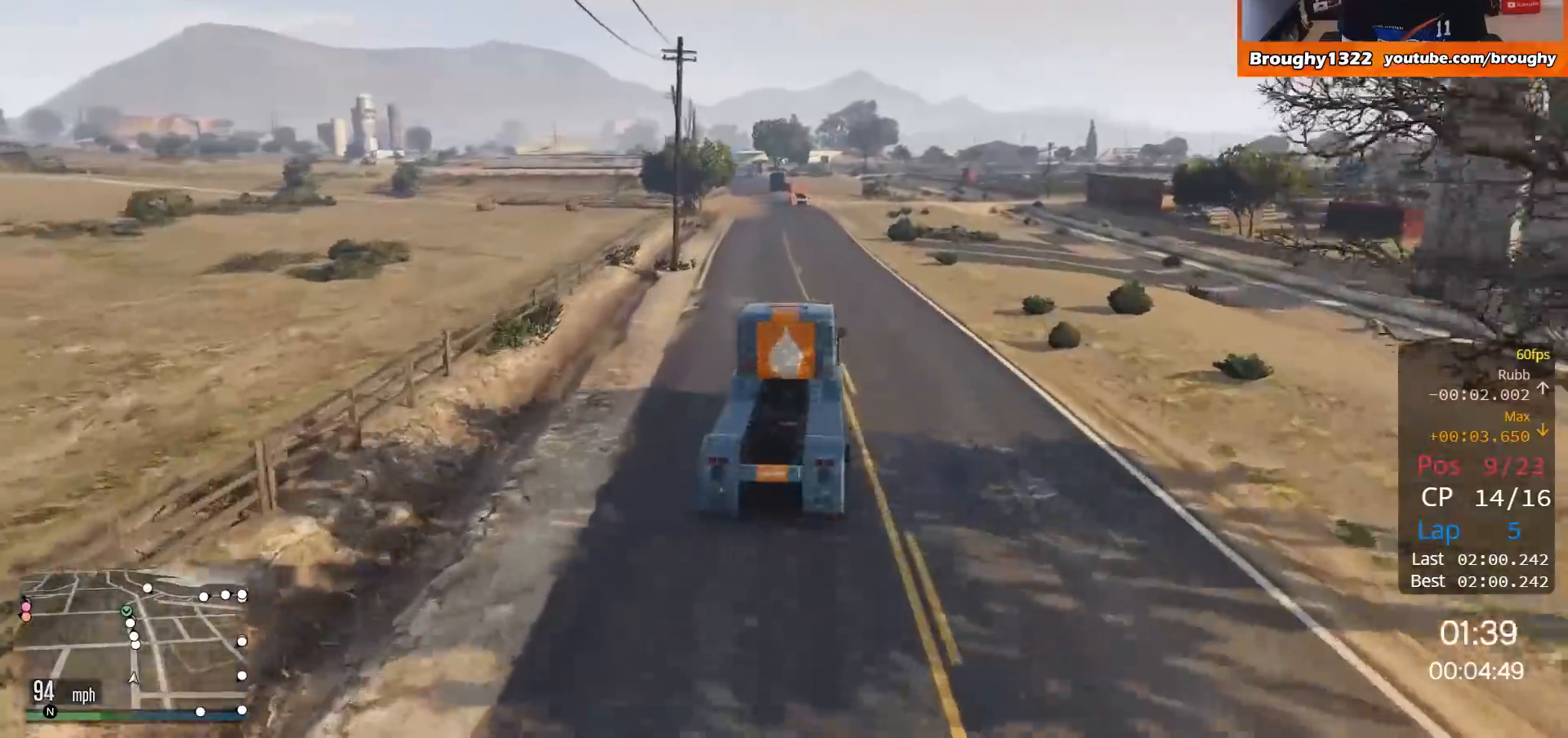
{"buttons": ["R2"], "left_stick": "up-left", "right_stick": "center", "events": [[384, "left_stick", "up-left"]]}
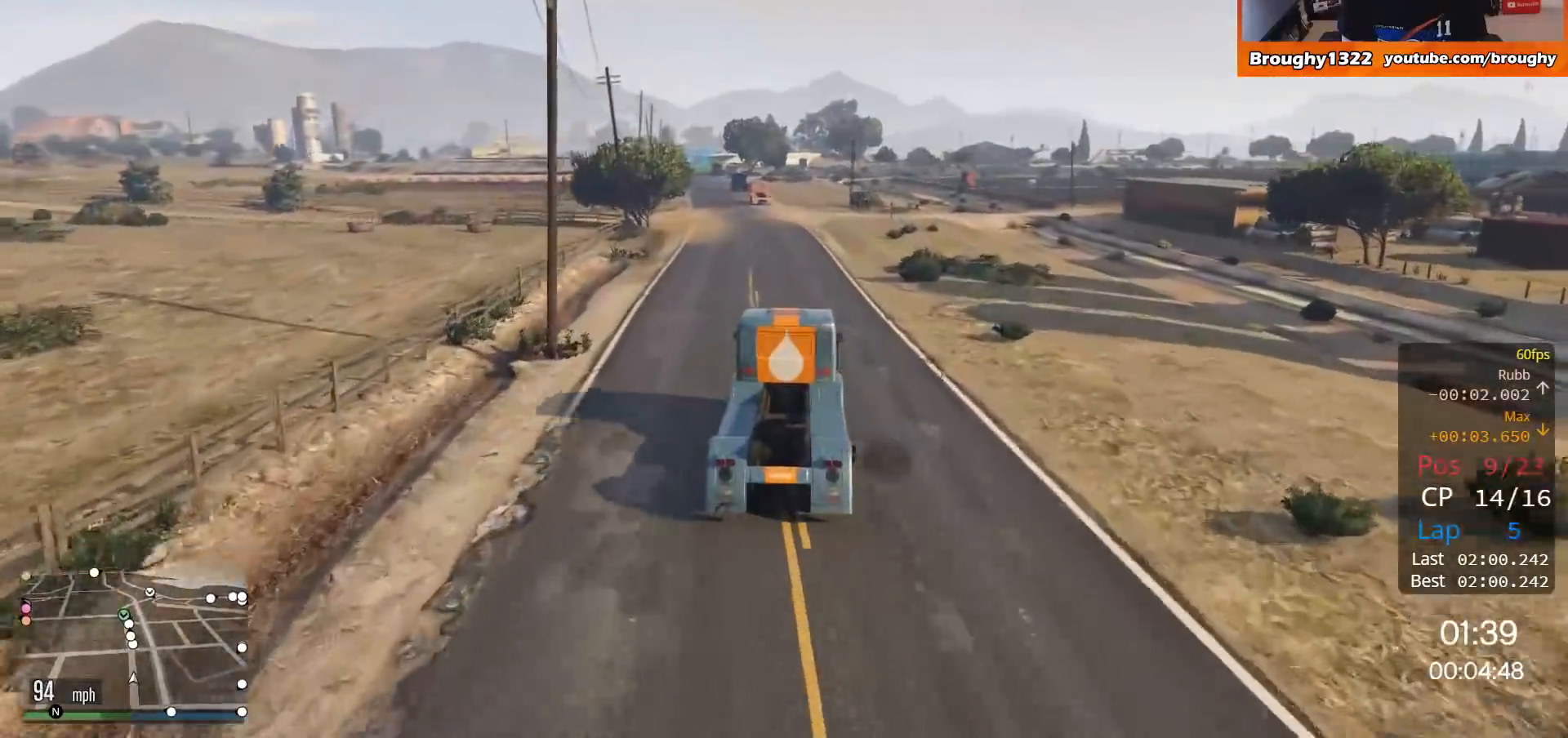
{"buttons": ["R2"], "left_stick": "up-left", "right_stick": "center", "events": [[50, "left_stick", "center"], [484, "left_stick", "up-left"]]}
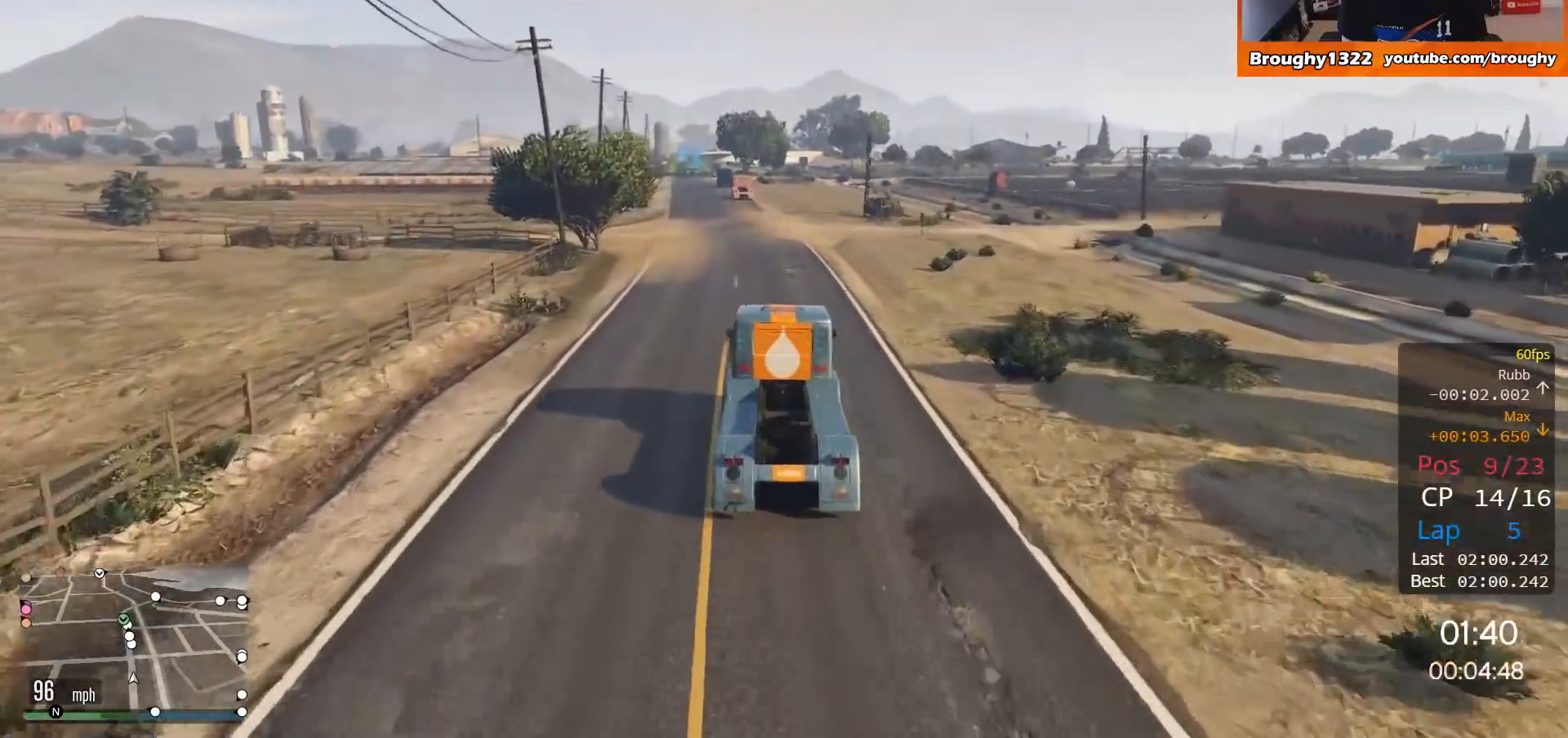
{"buttons": ["R2"], "left_stick": "center", "right_stick": "center", "events": [[134, "left_stick", "center"]]}
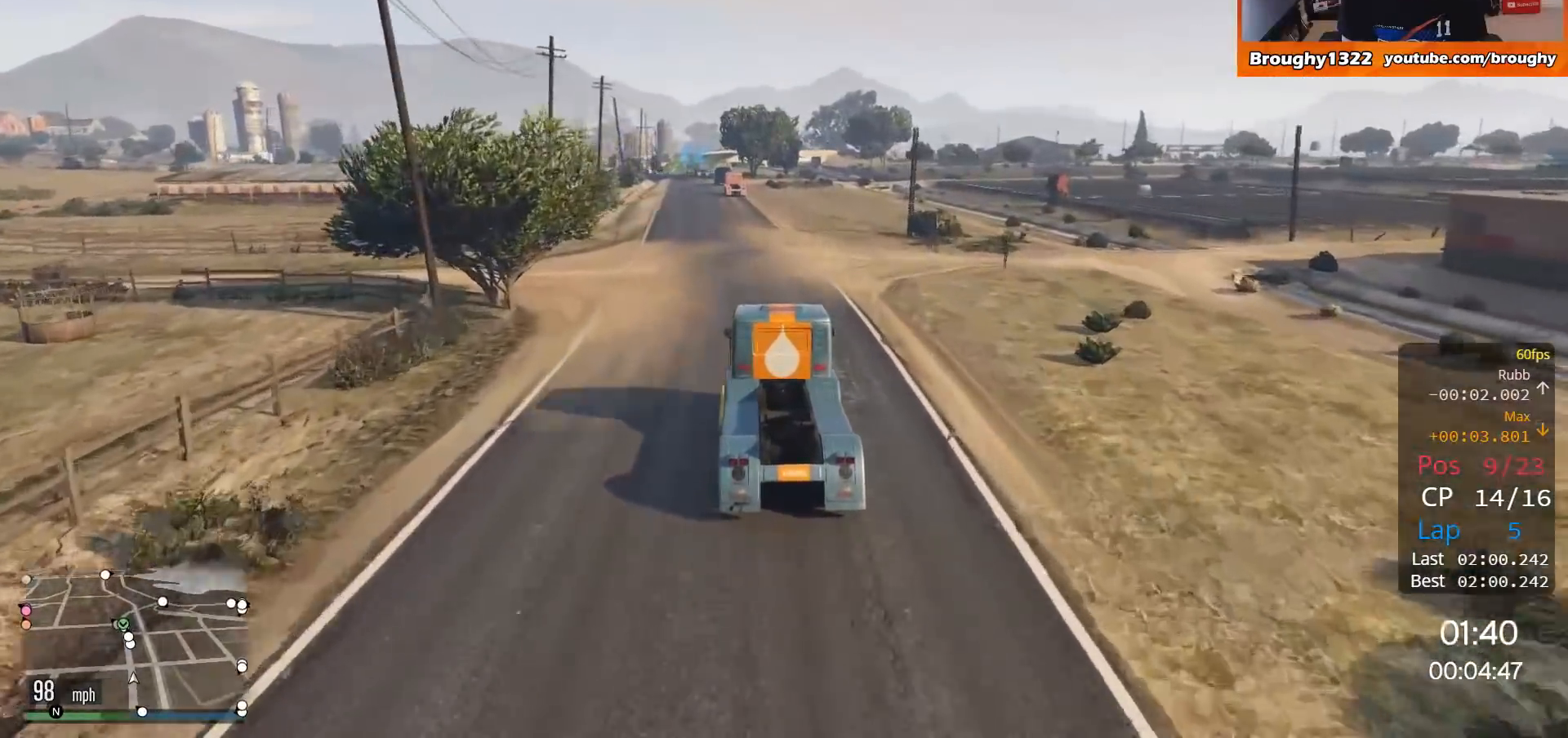
{"buttons": ["R2"], "left_stick": "up-left", "right_stick": "center", "events": [[467, "left_stick", "up-left"]]}
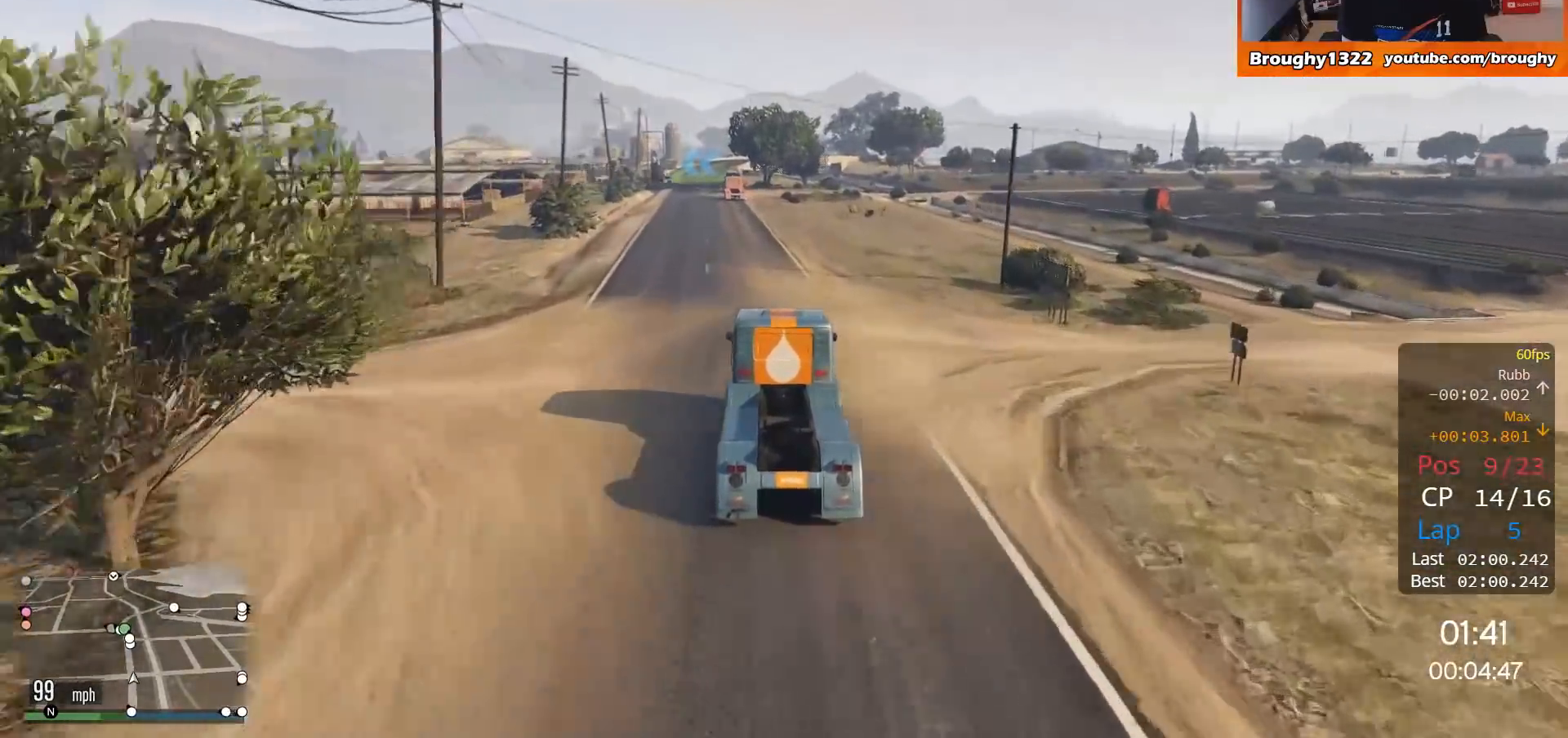
{"buttons": ["R2"], "left_stick": "center", "right_stick": "center", "events": [[367, "left_stick", "center"]]}
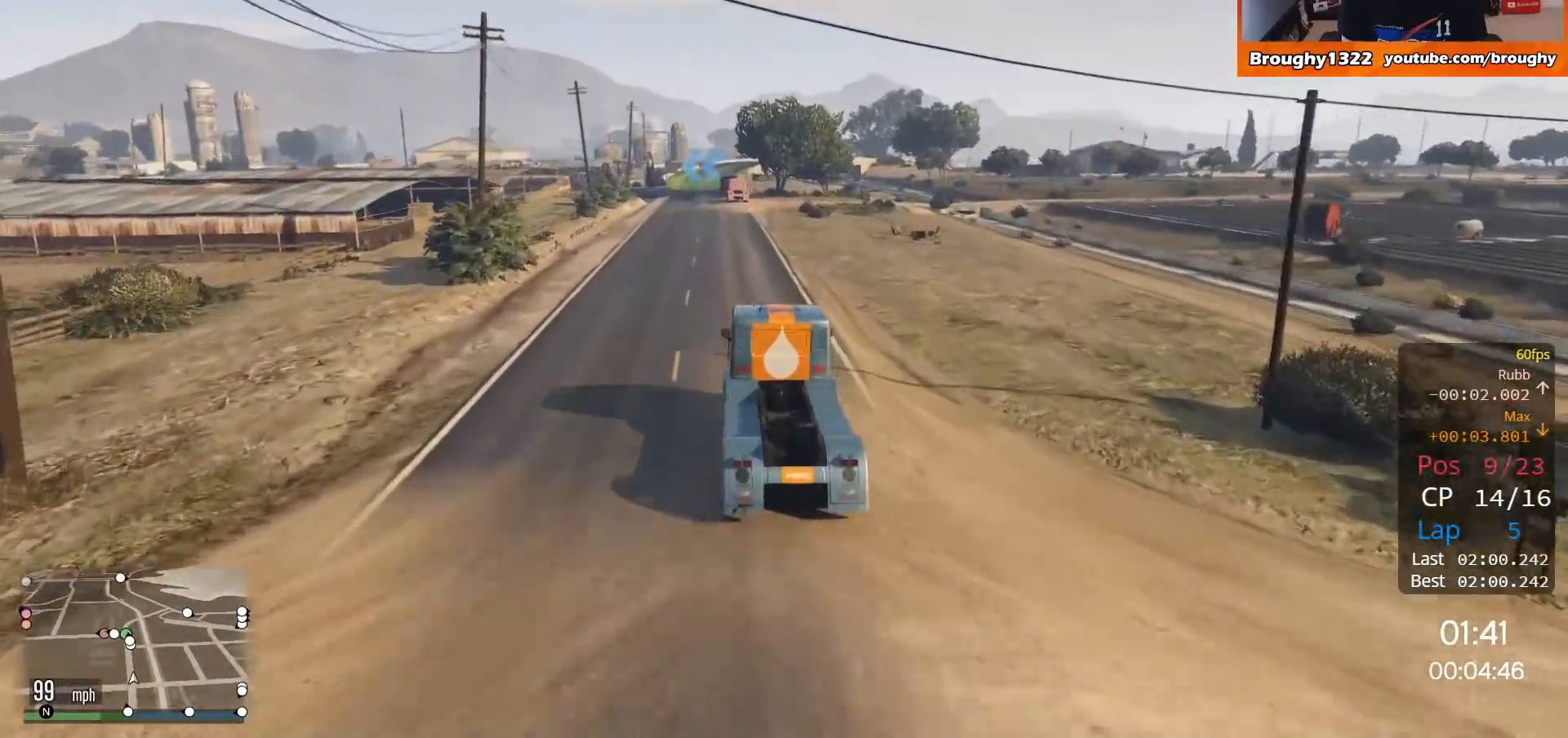
{"buttons": ["R2"], "left_stick": "right", "right_stick": "center", "events": [[167, "left_stick", "right"], [333, "left_stick", "center"], [484, "left_stick", "right"]]}
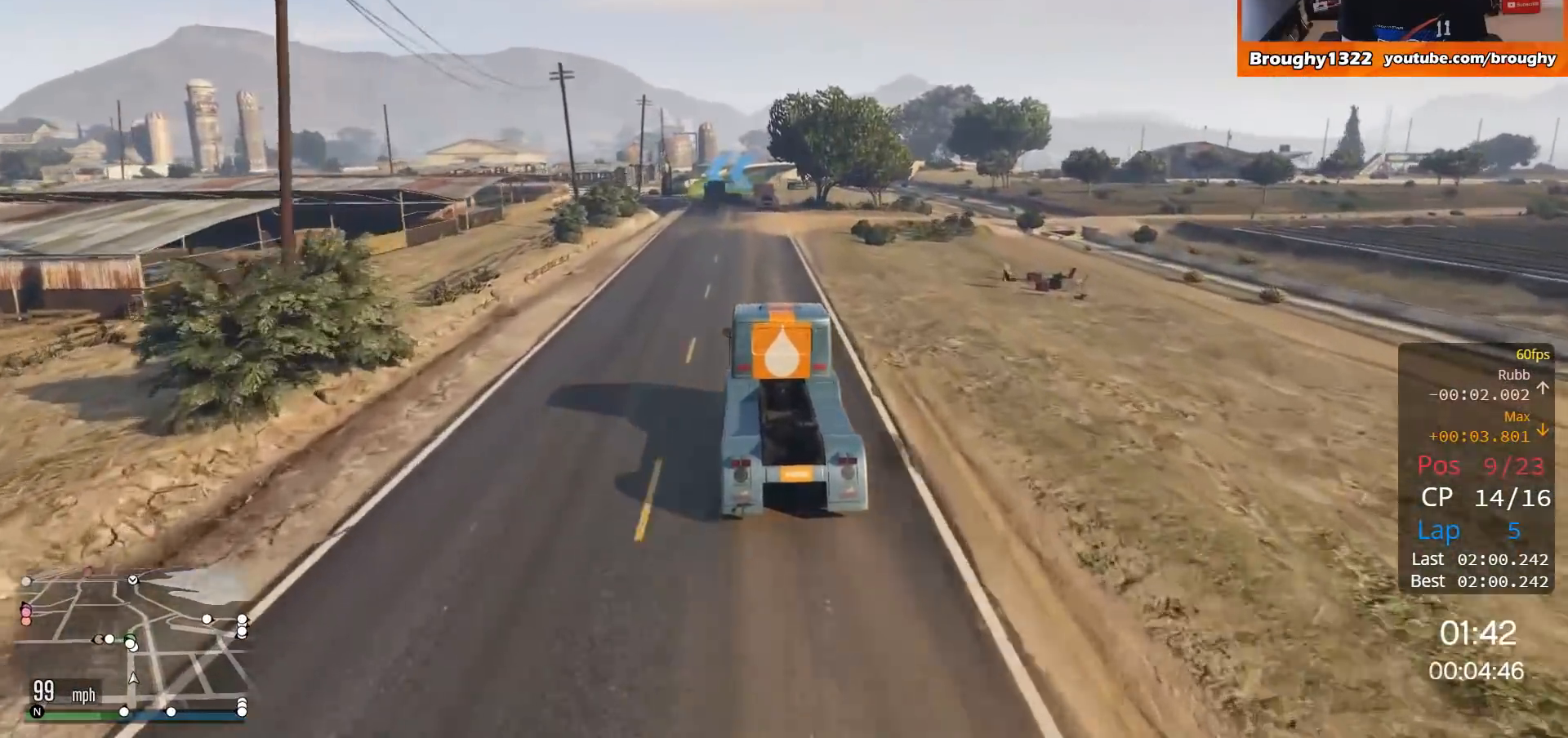
{"buttons": ["R2"], "left_stick": "center", "right_stick": "center", "events": [[367, "left_stick", "center"]]}
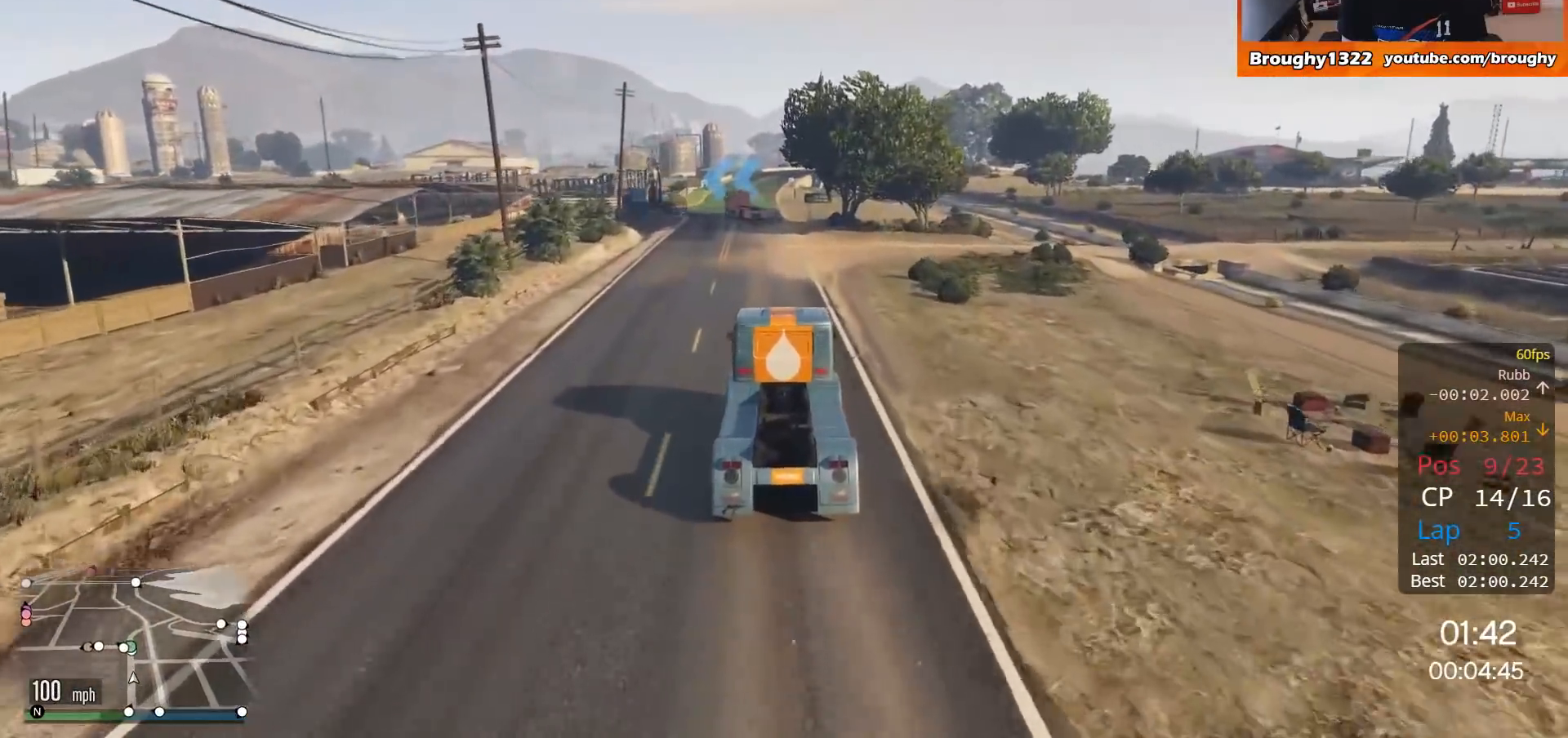
{"buttons": ["R2"], "left_stick": "up-left", "right_stick": "center", "events": [[367, "left_stick", "up-left"]]}
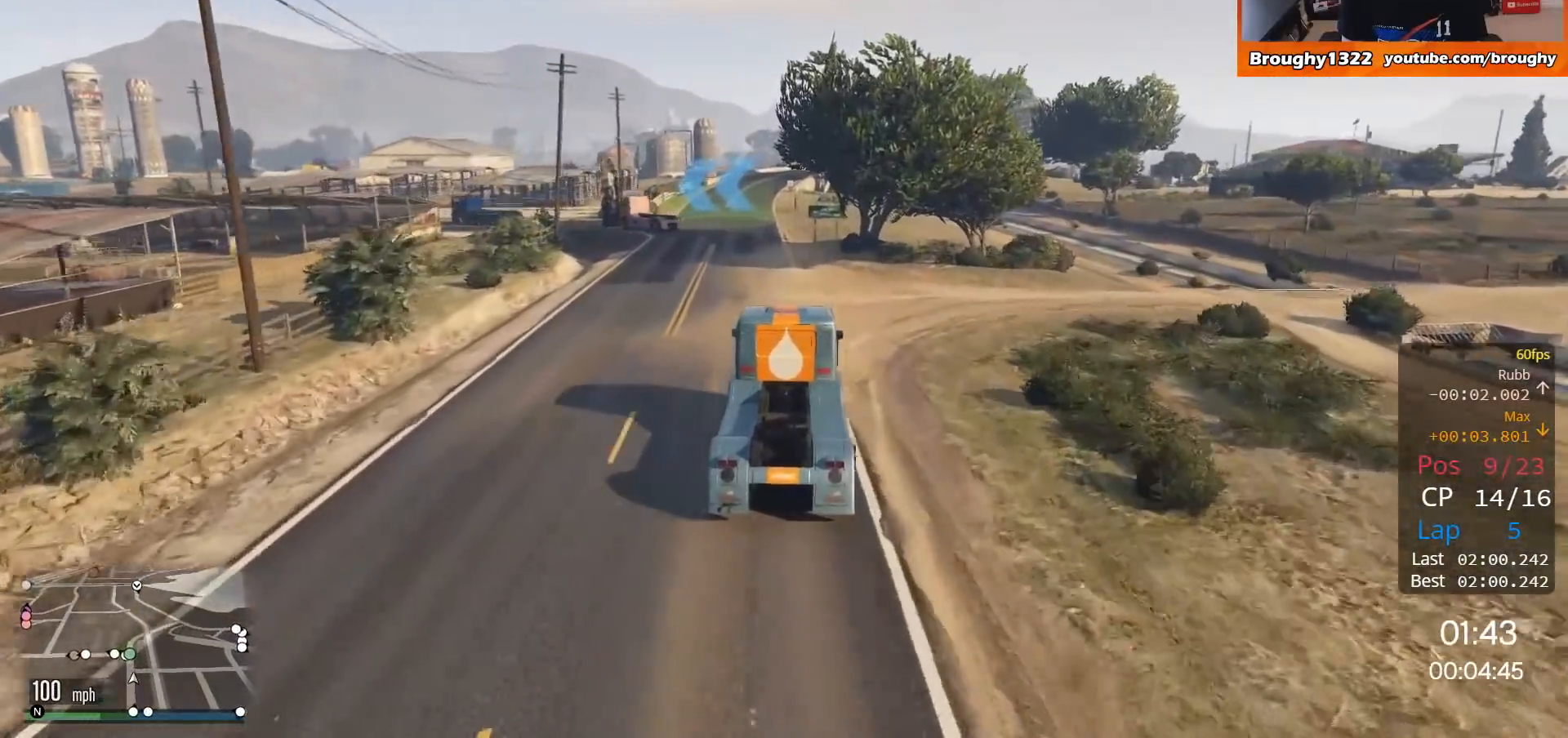
{"buttons": ["L2"], "left_stick": "left", "right_stick": "center", "events": [[100, "L2", "down"], [134, "R2", "up"], [351, "left_stick", "center"], [451, "left_stick", "left"]]}
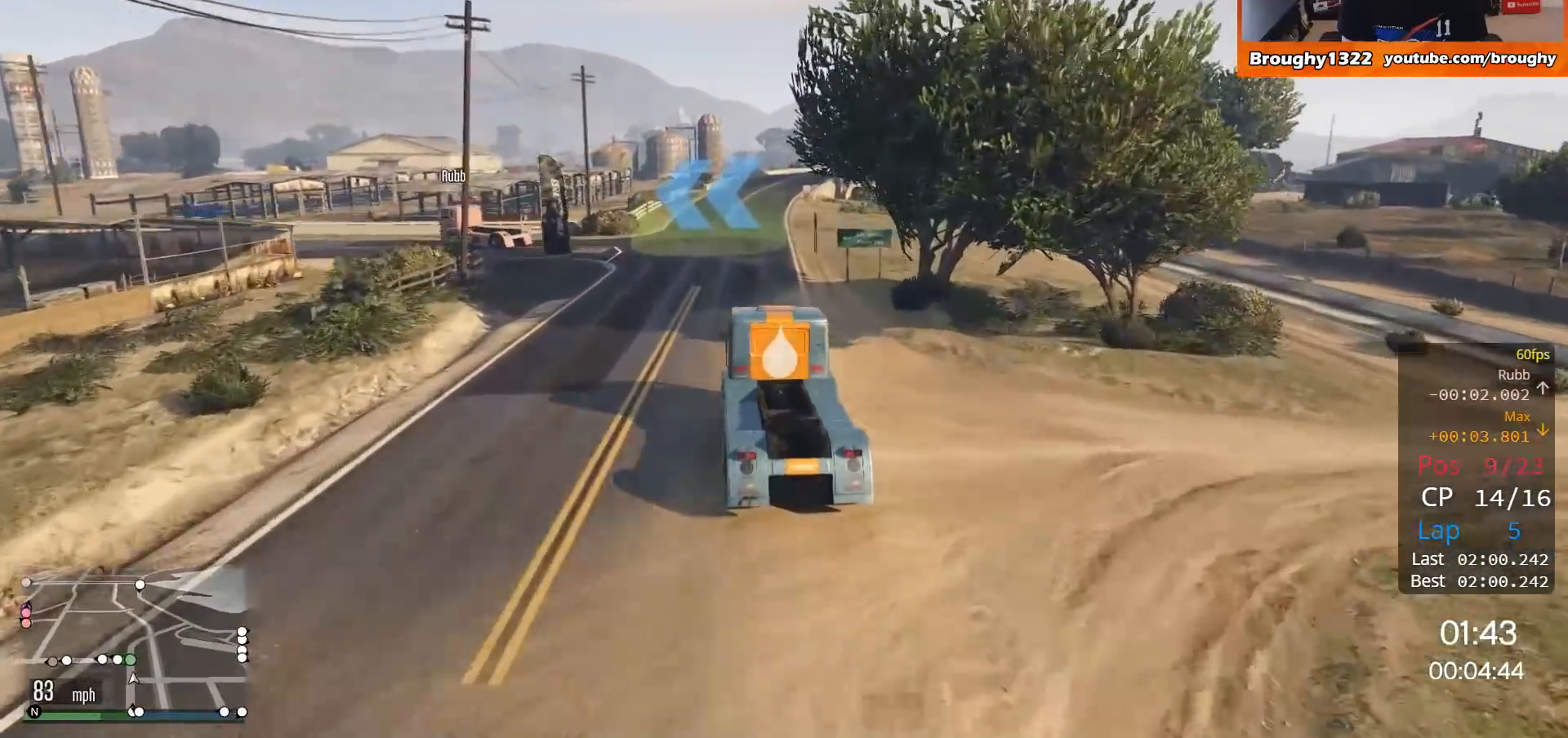
{"buttons": [], "left_stick": "up-left", "right_stick": "center", "events": [[83, "L2", "up"], [150, "left_stick", "up"], [200, "left_stick", "center"], [250, "L2", "down"], [250, "left_stick", "up-left"], [467, "L2", "up"]]}
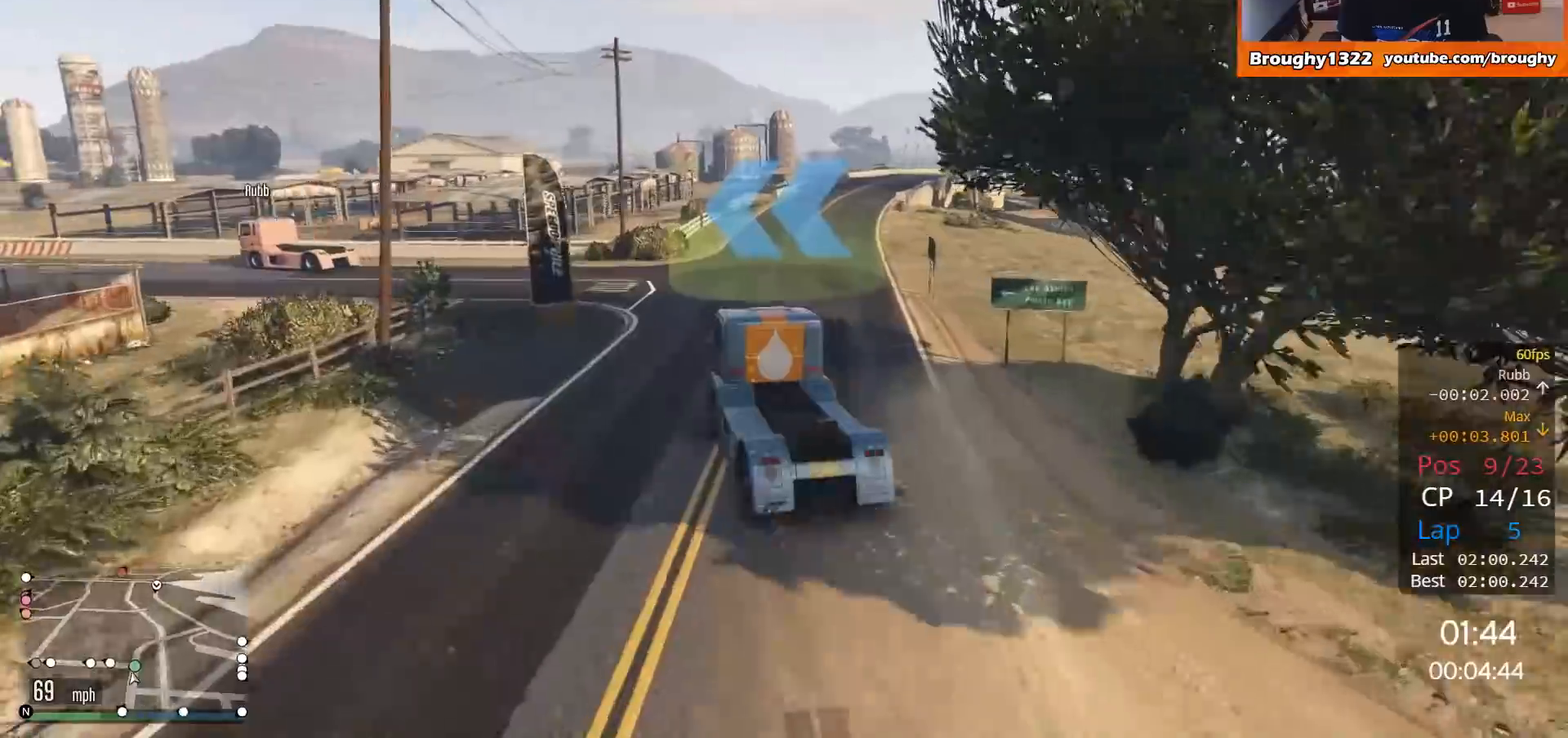
{"buttons": [], "left_stick": "left", "right_stick": "center", "events": [[217, "left_stick", "center"], [417, "left_stick", "left"]]}
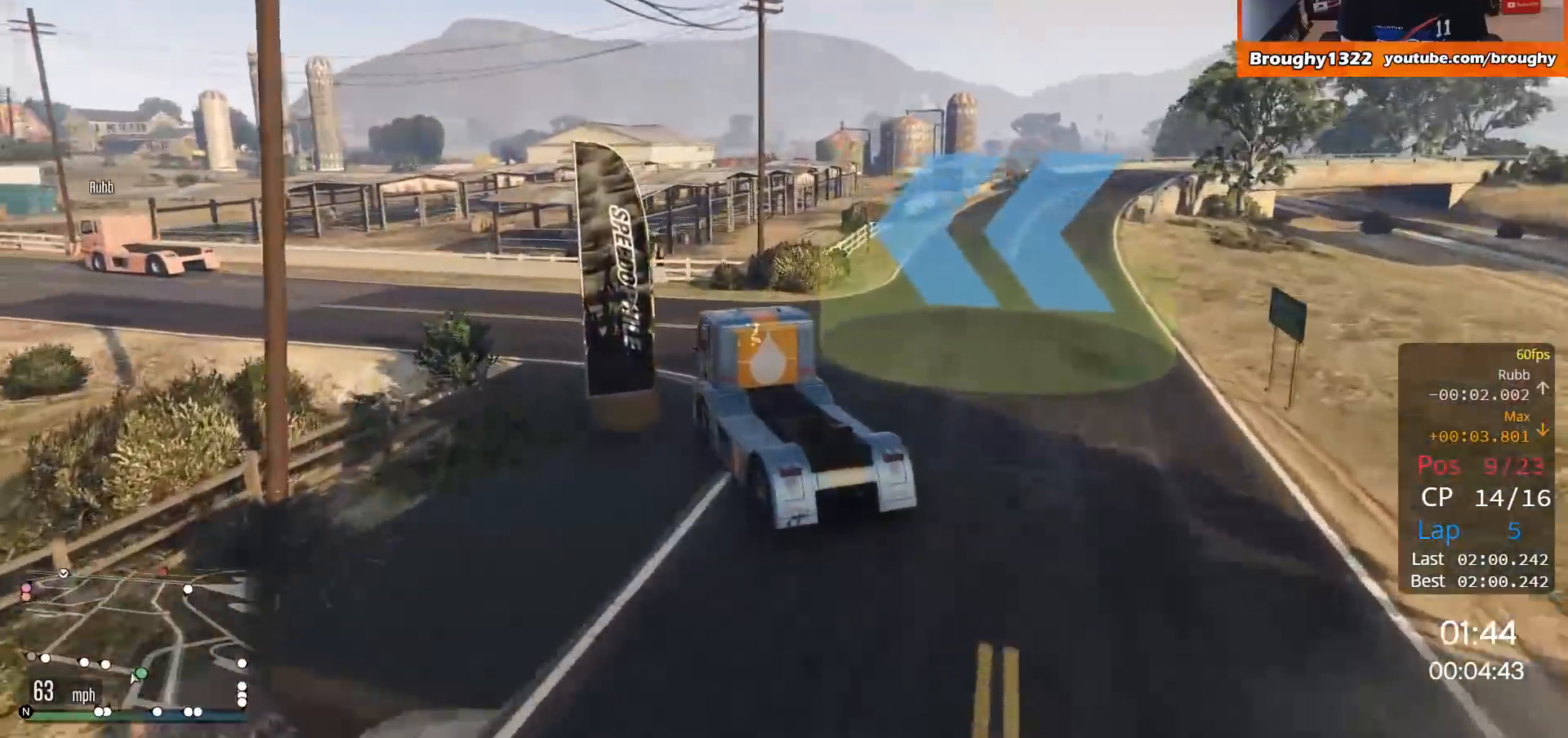
{"buttons": ["R2"], "left_stick": "up-left", "right_stick": "center", "events": [[50, "R2", "down"], [417, "left_stick", "up-left"]]}
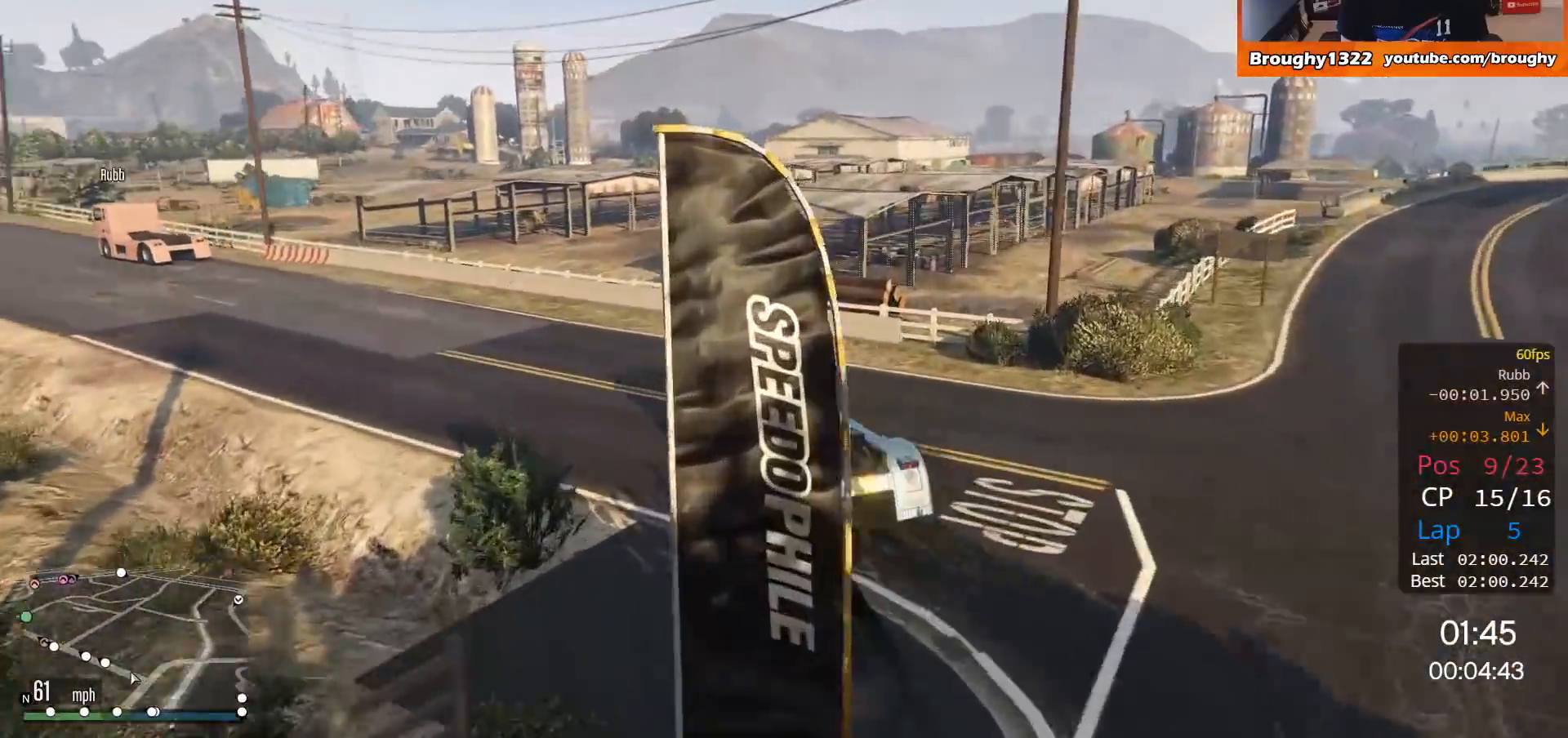
{"buttons": ["R2"], "left_stick": "up-left", "right_stick": "center", "events": [[17, "left_stick", "center"], [184, "left_stick", "up-left"], [351, "left_stick", "center"], [417, "left_stick", "left"], [484, "left_stick", "up-left"]]}
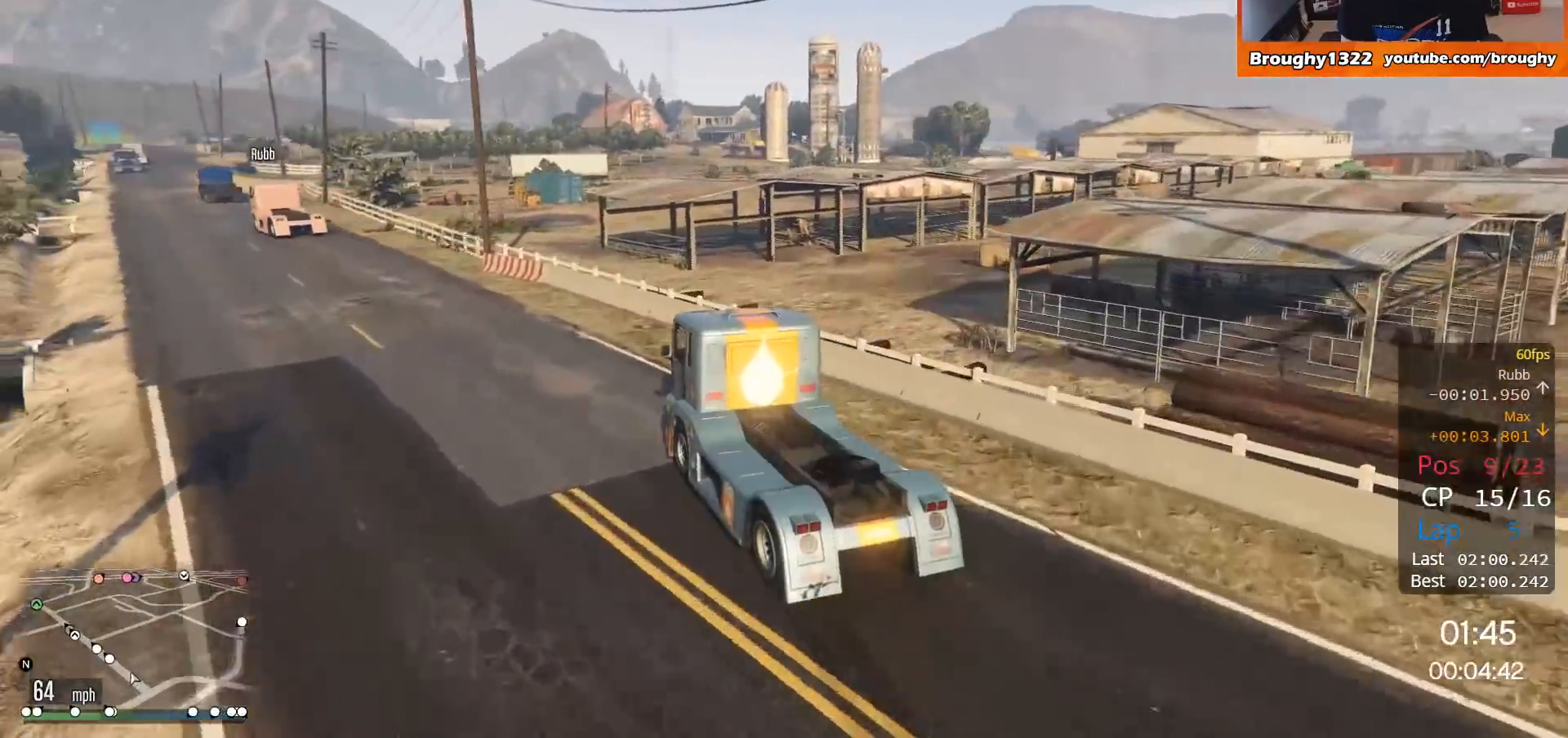
{"buttons": ["R2"], "left_stick": "up-left", "right_stick": "center", "events": [[150, "left_stick", "center"], [383, "left_stick", "up-left"]]}
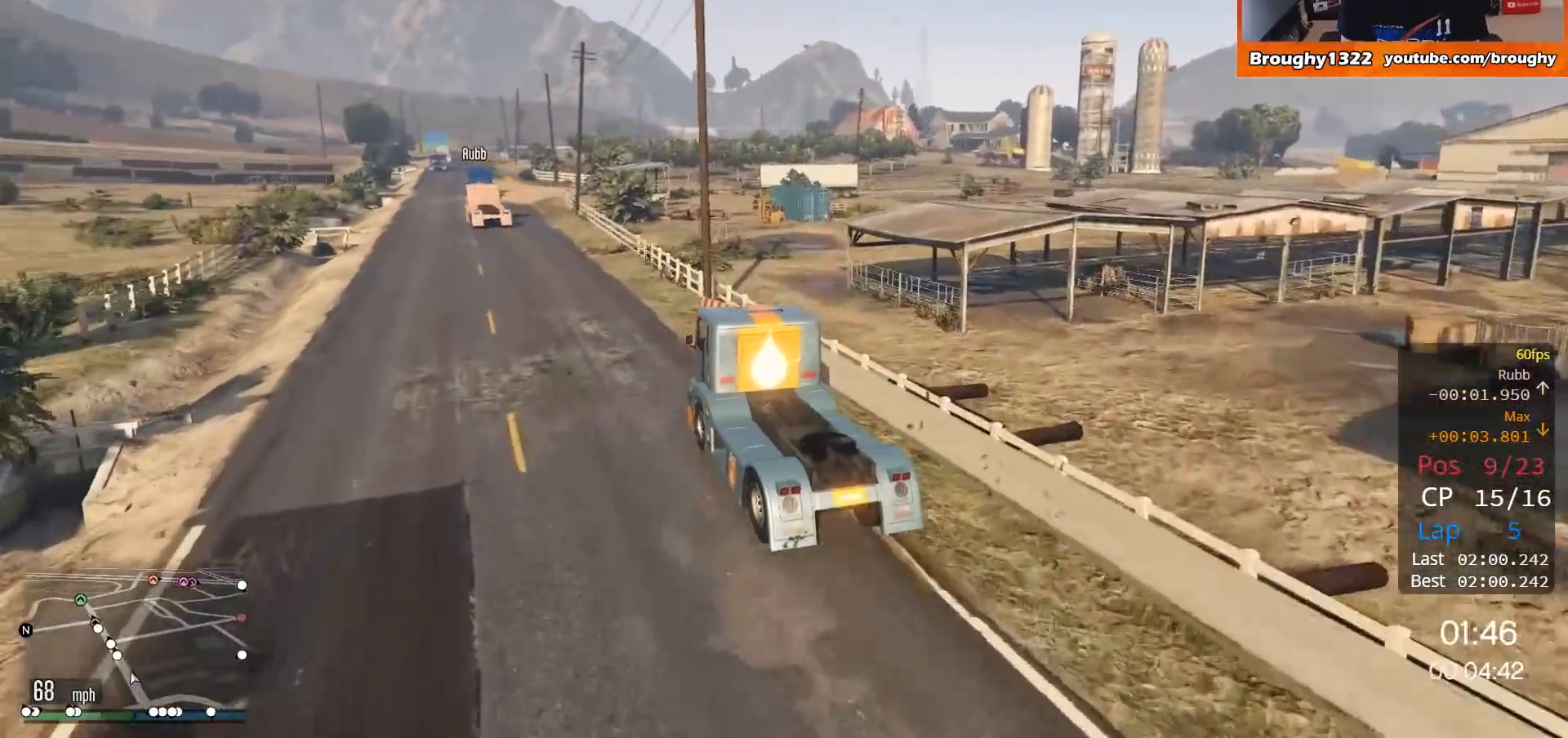
{"buttons": ["R2"], "left_stick": "center", "right_stick": "center", "events": [[17, "left_stick", "center"], [117, "left_stick", "up-left"], [250, "left_stick", "center"]]}
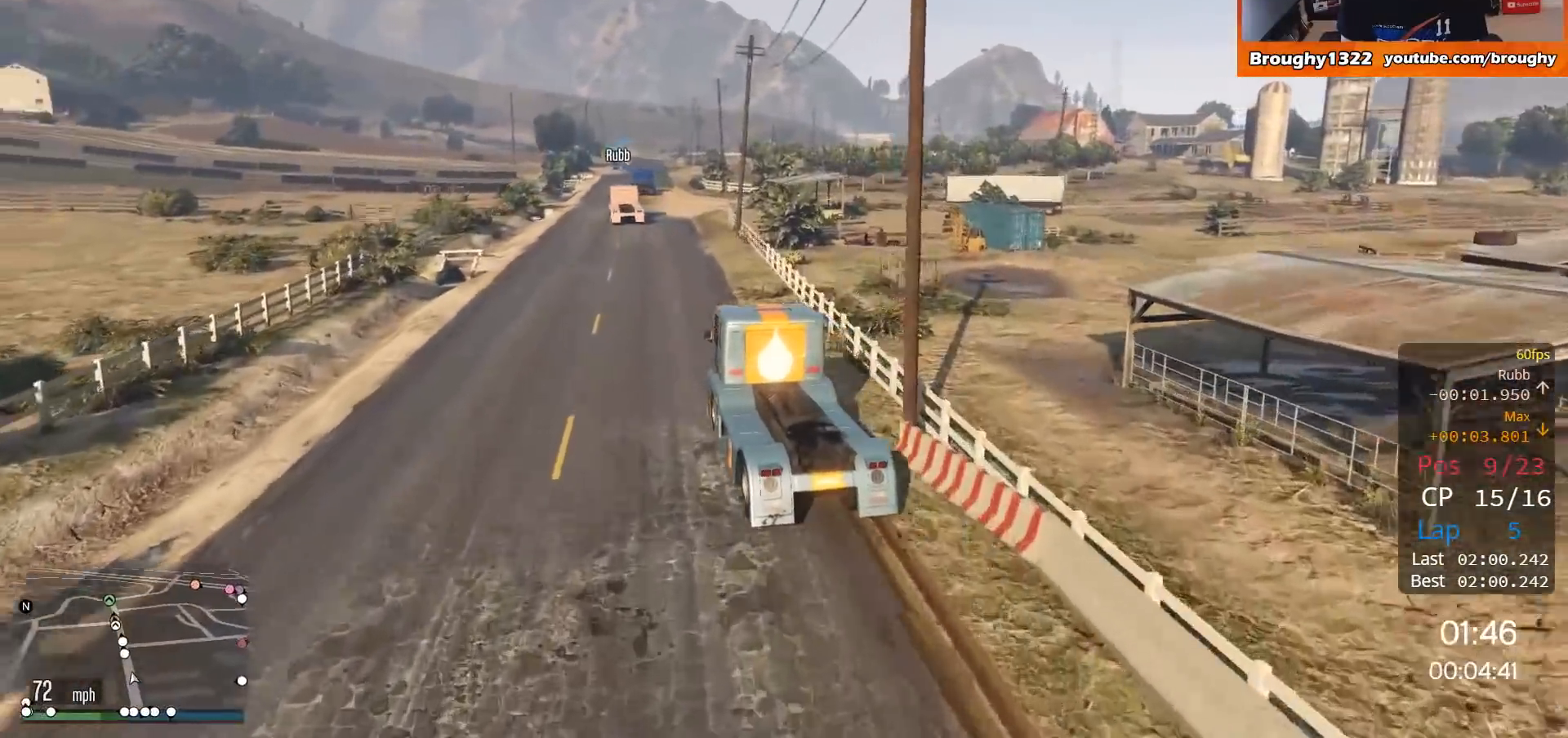
{"buttons": ["R2"], "left_stick": "center", "right_stick": "center", "events": []}
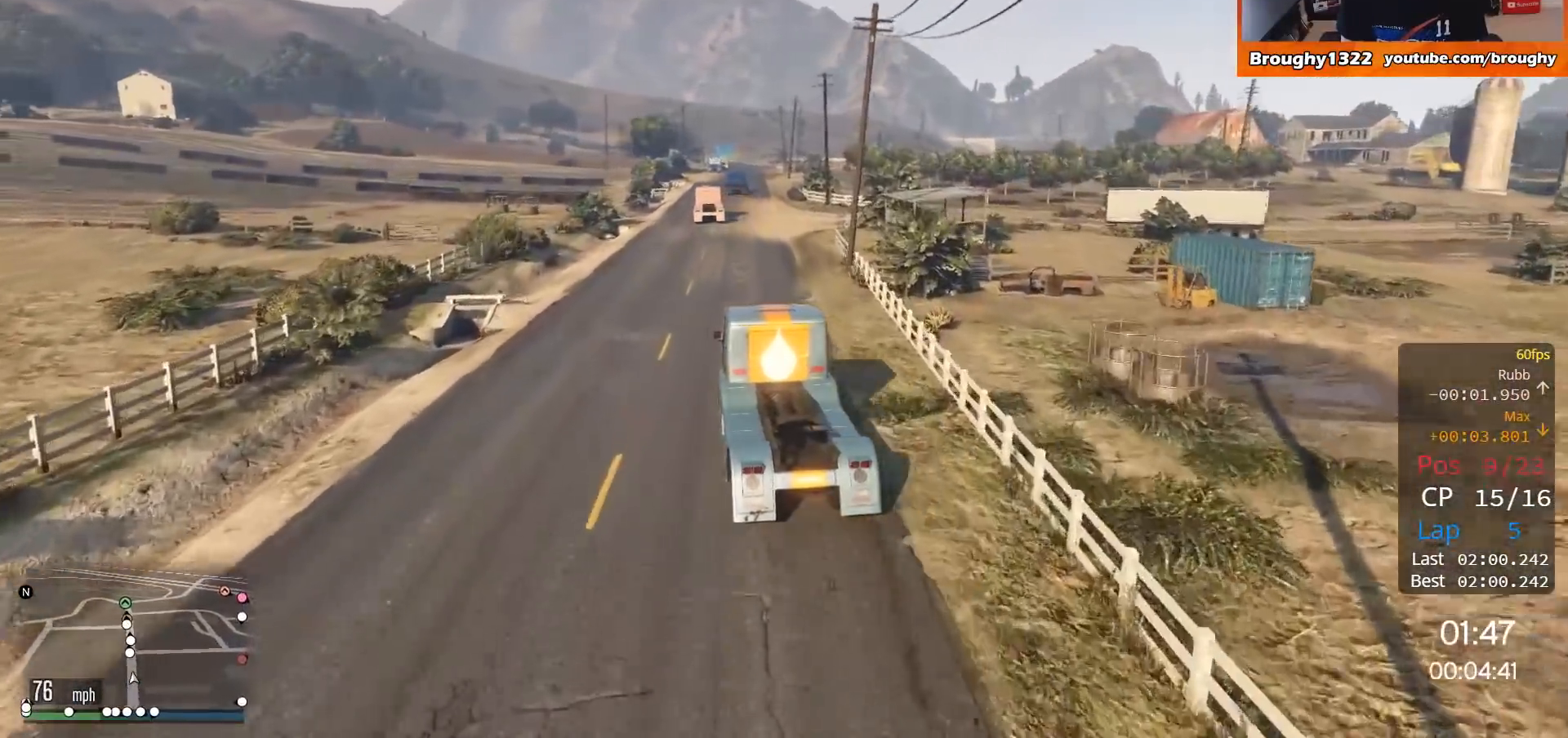
{"buttons": ["R2"], "left_stick": "center", "right_stick": "center", "events": [[50, "left_stick", "right"], [184, "left_stick", "center"]]}
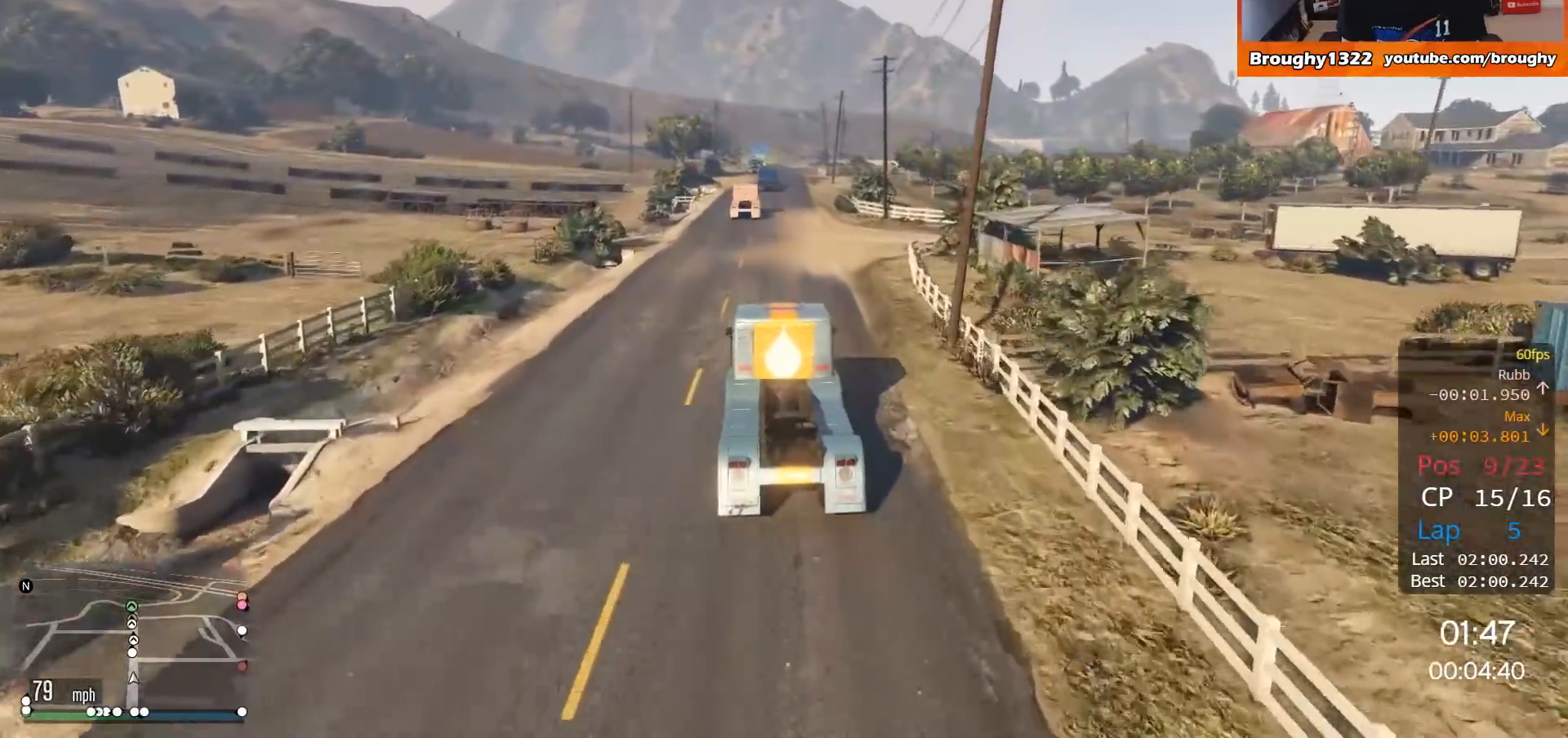
{"buttons": ["R2"], "left_stick": "center", "right_stick": "center", "events": [[150, "left_stick", "up-left"], [250, "left_stick", "center"]]}
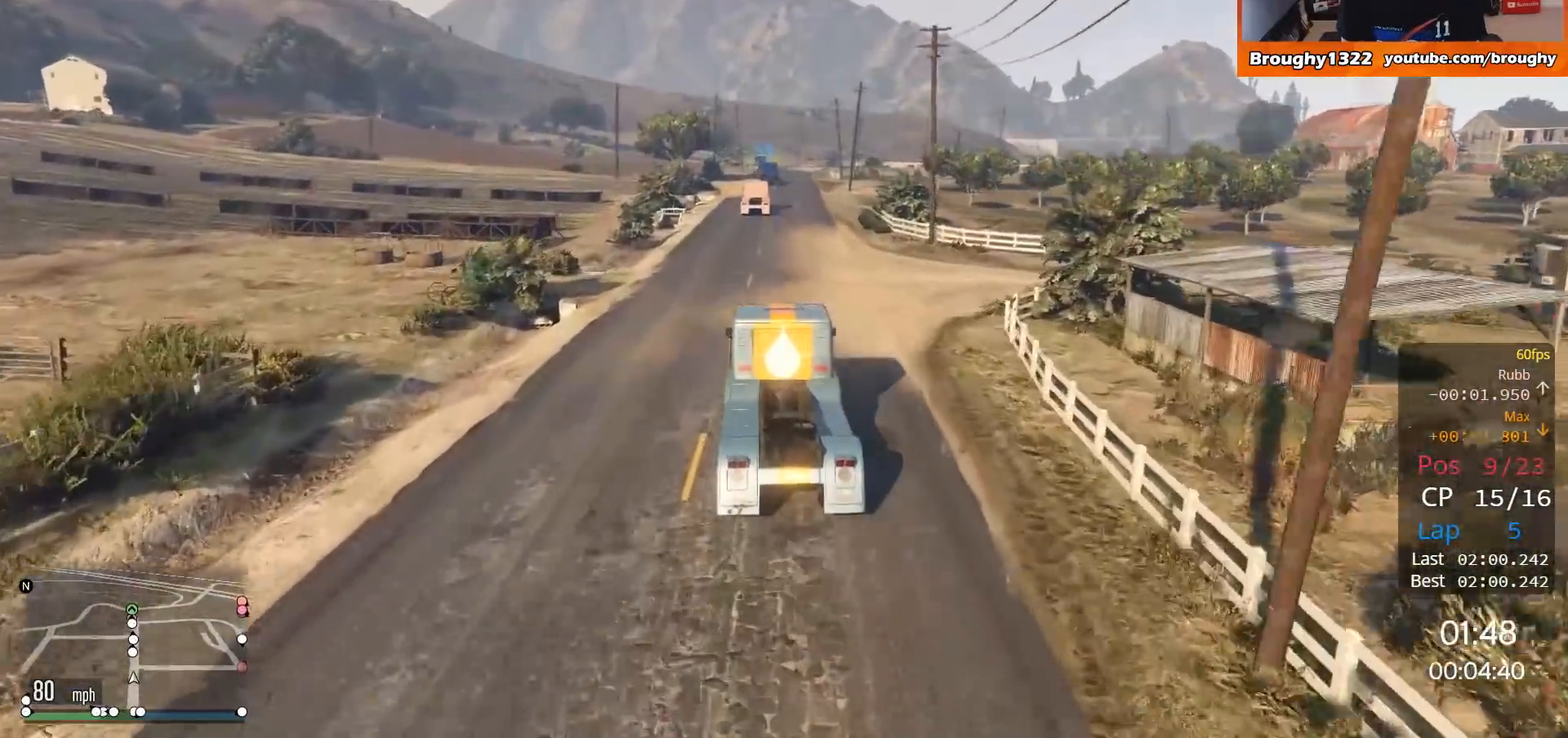
{"buttons": ["R2"], "left_stick": "center", "right_stick": "center", "events": [[200, "left_stick", "right"], [317, "left_stick", "center"]]}
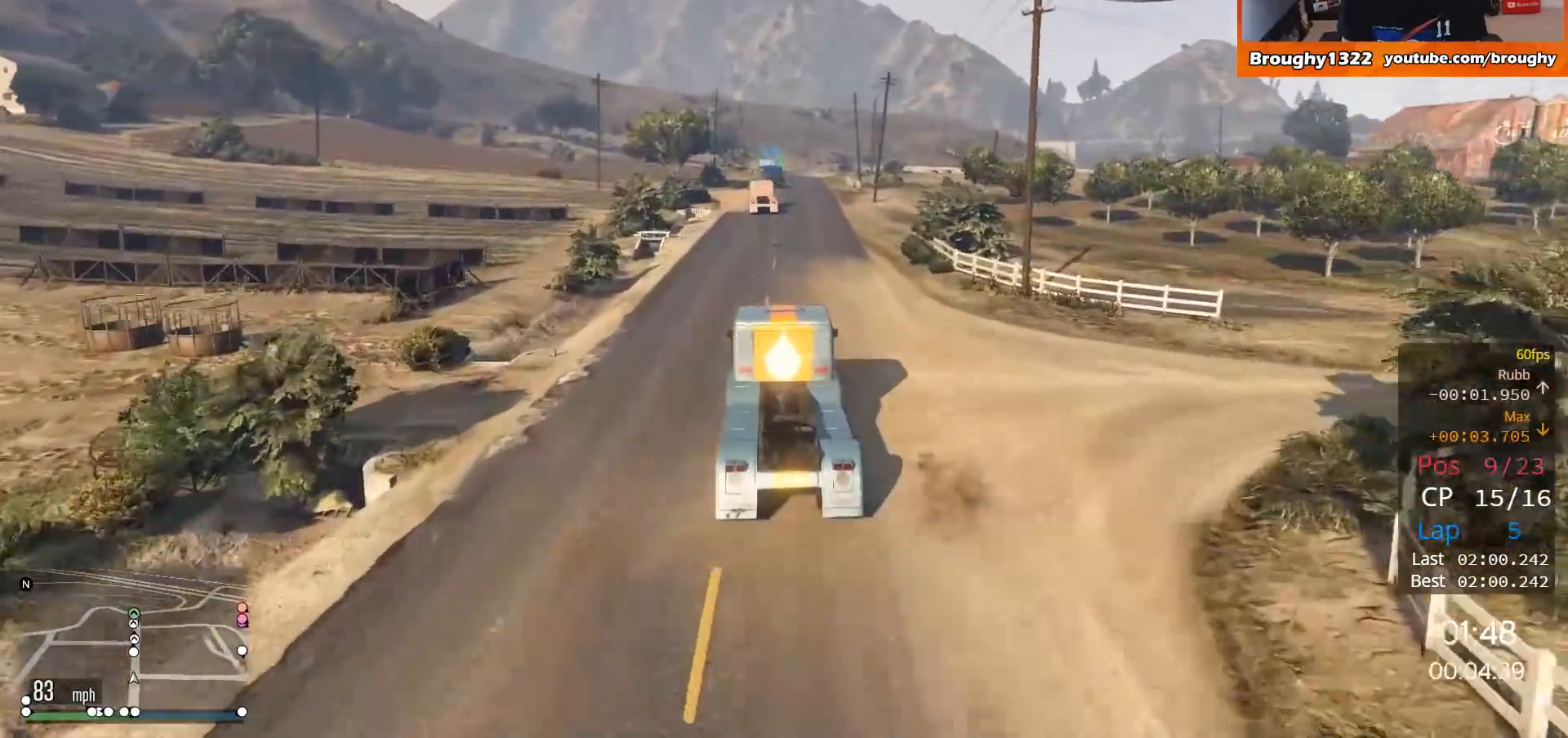
{"buttons": ["R2"], "left_stick": "center", "right_stick": "center", "events": []}
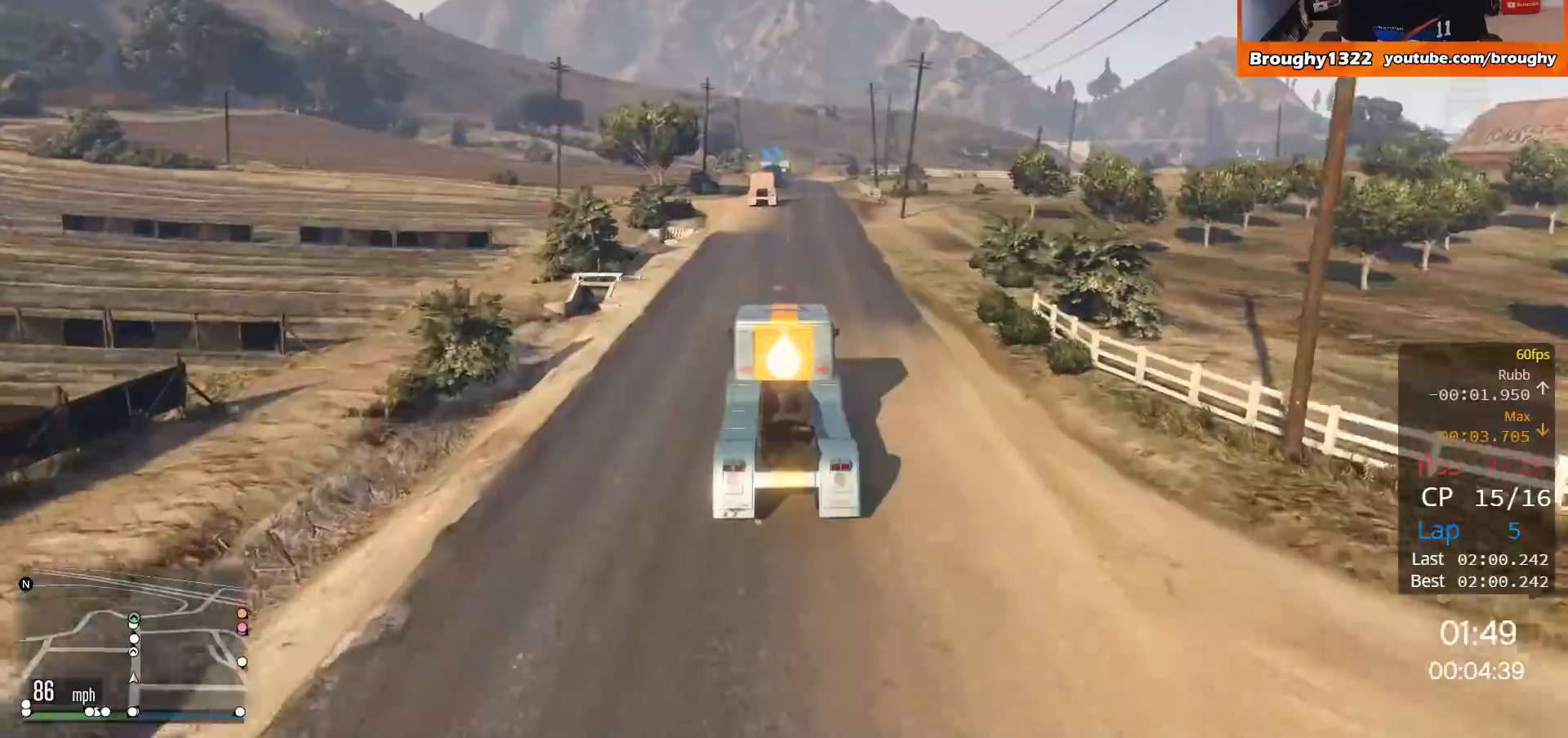
{"buttons": ["R2"], "left_stick": "center", "right_stick": "center", "events": []}